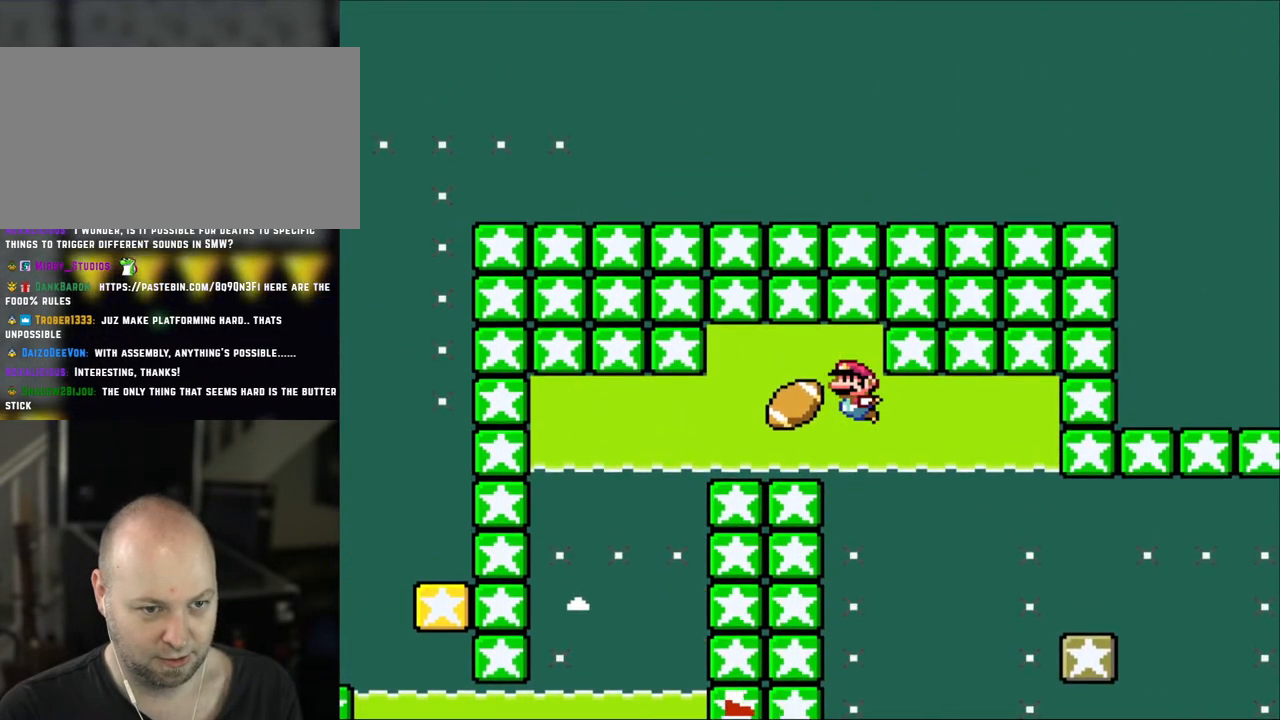
Gameplay with a controller (Nintendo layout); each line is a JSON object with the inputs held at the frame after it. "events" lists button and stick changes between this image and that frame as [ms after this image, input, new state], when the widget could be followed in between. Not read: L3 R3.
{"buttons": ["DPAD_DOWN"], "events": [[83, "B", "down"], [200, "B", "up"]]}
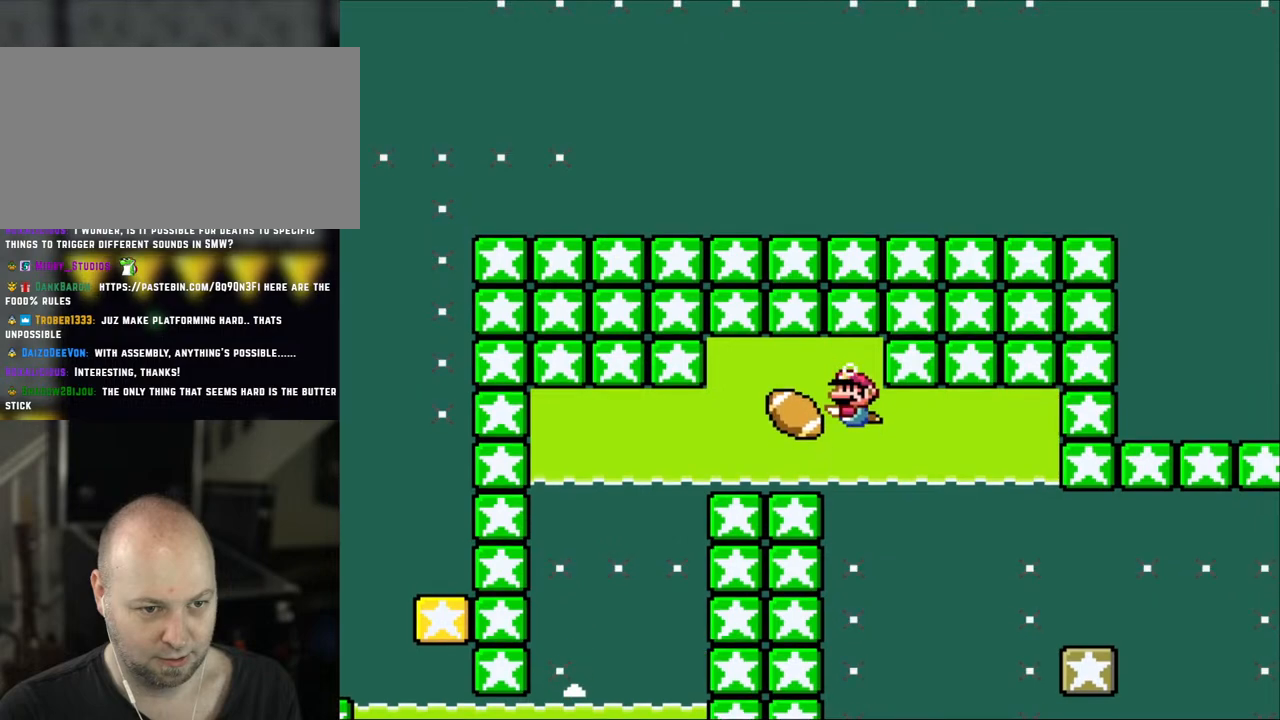
{"buttons": ["B", "DPAD_DOWN"], "events": [[150, "B", "down"], [267, "B", "up"], [500, "B", "down"]]}
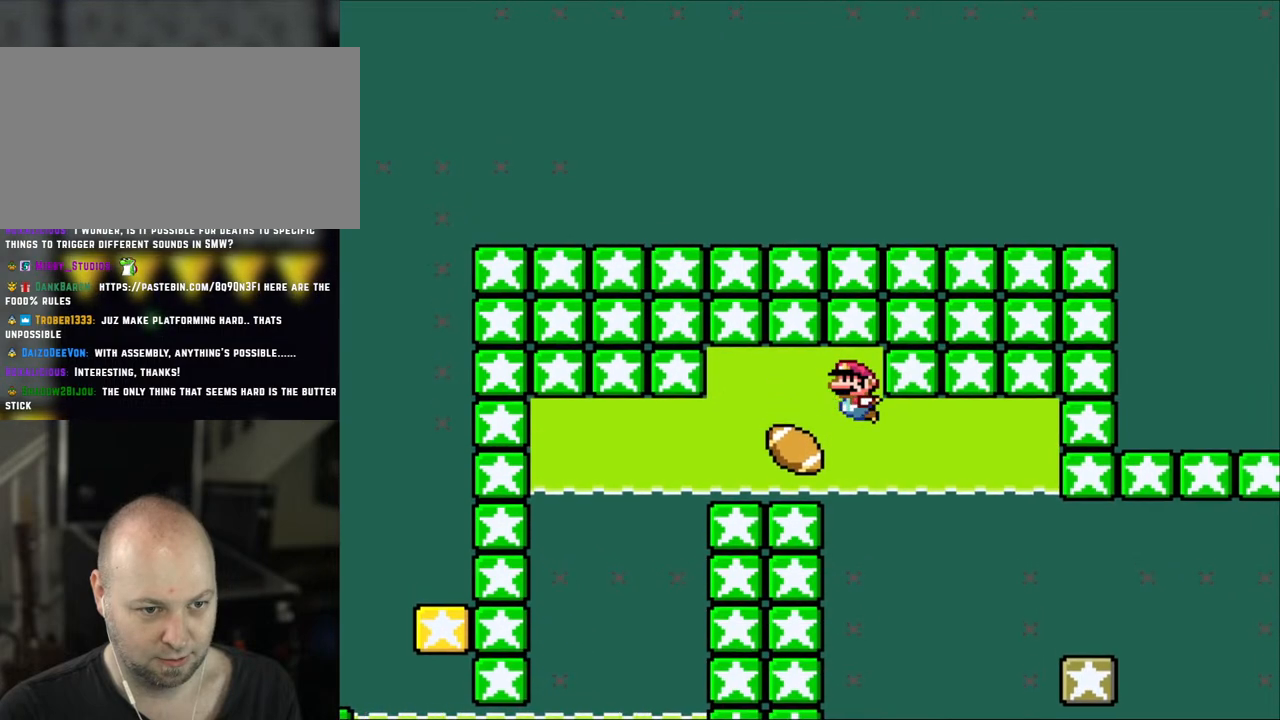
{"buttons": ["DPAD_DOWN"], "events": [[50, "B", "up"], [83, "DPAD_LEFT", "down"], [317, "DPAD_LEFT", "up"]]}
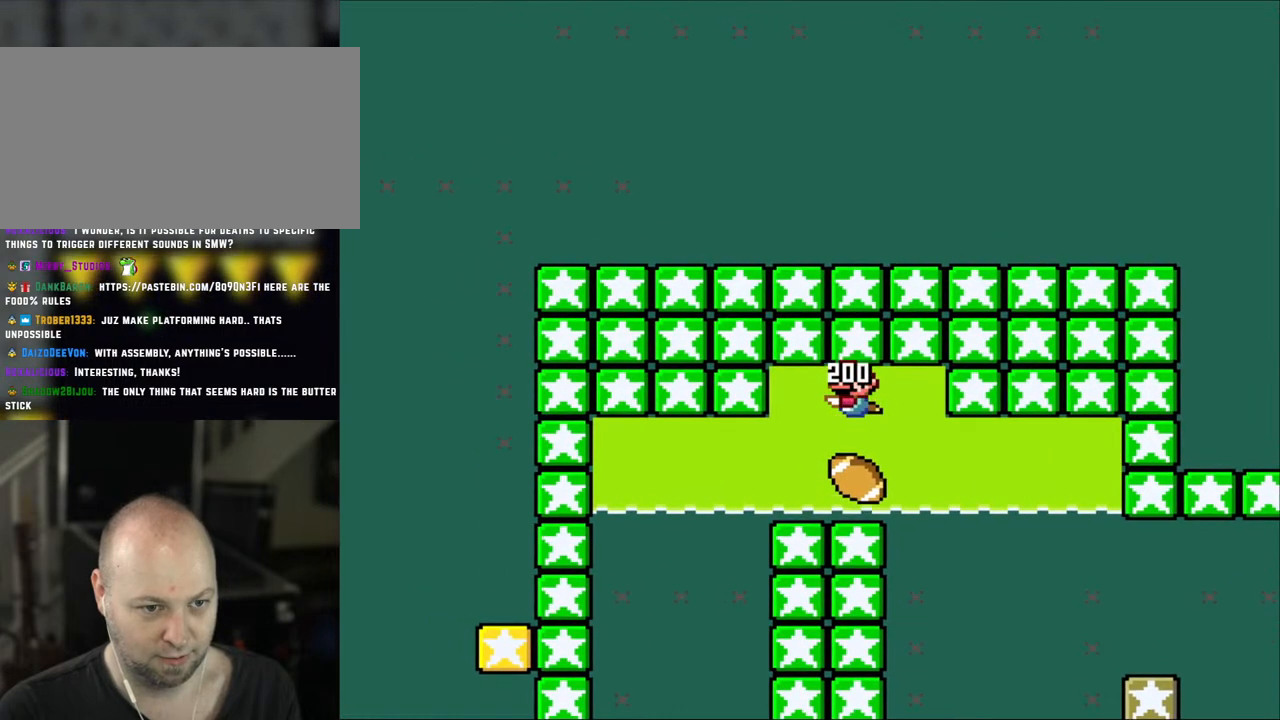
{"buttons": ["DPAD_DOWN"], "events": []}
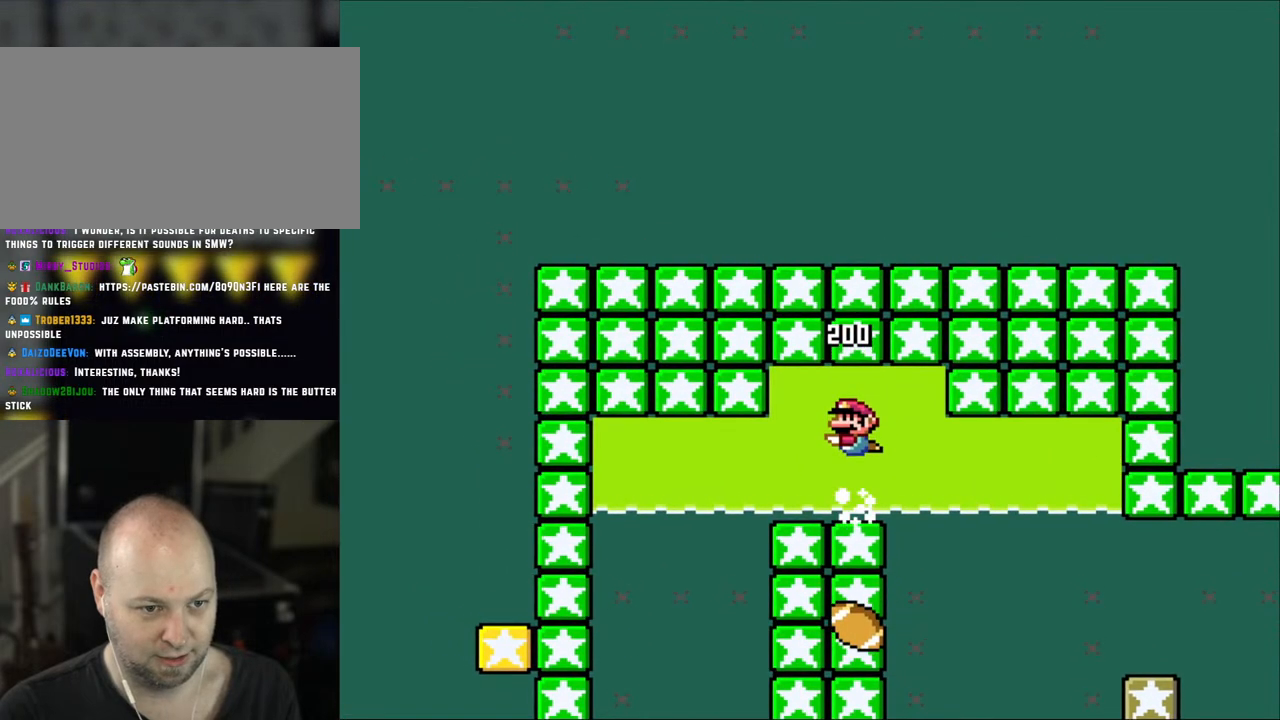
{"buttons": ["DPAD_DOWN"], "events": [[183, "B", "down"], [300, "B", "up"]]}
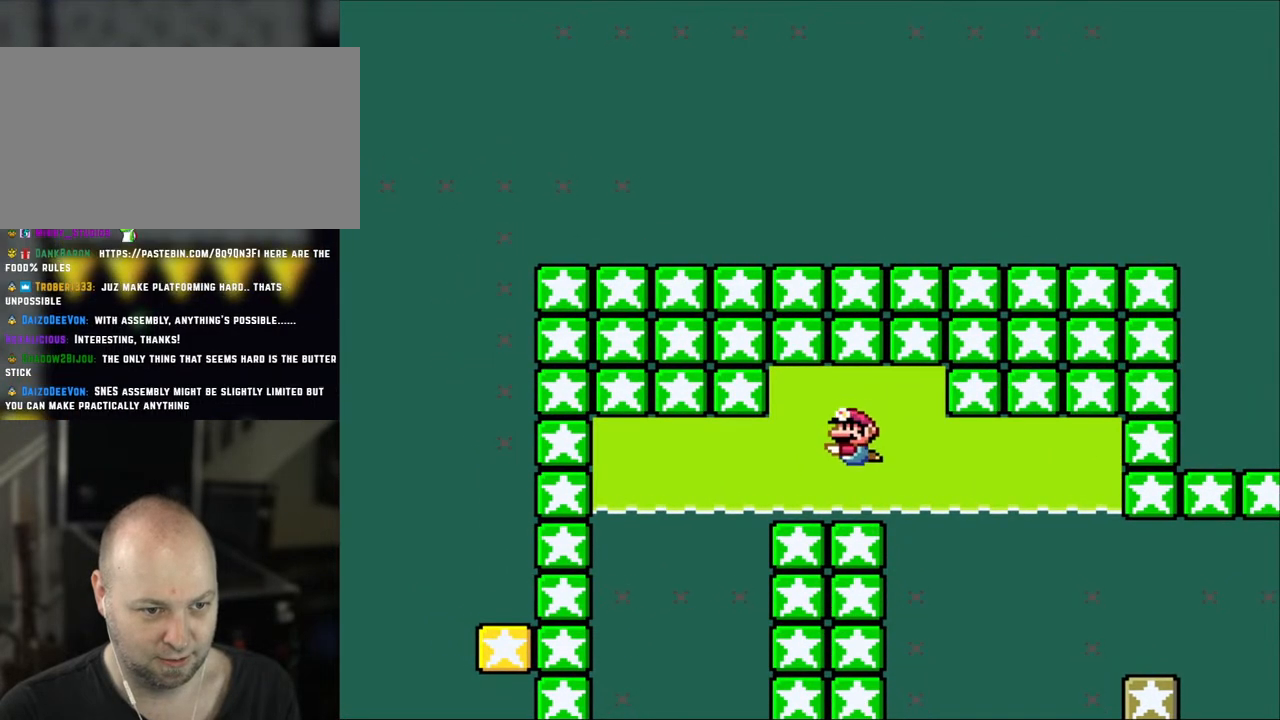
{"buttons": ["DPAD_DOWN", "DPAD_LEFT"], "events": [[150, "DPAD_LEFT", "down"], [367, "B", "down"], [417, "B", "up"]]}
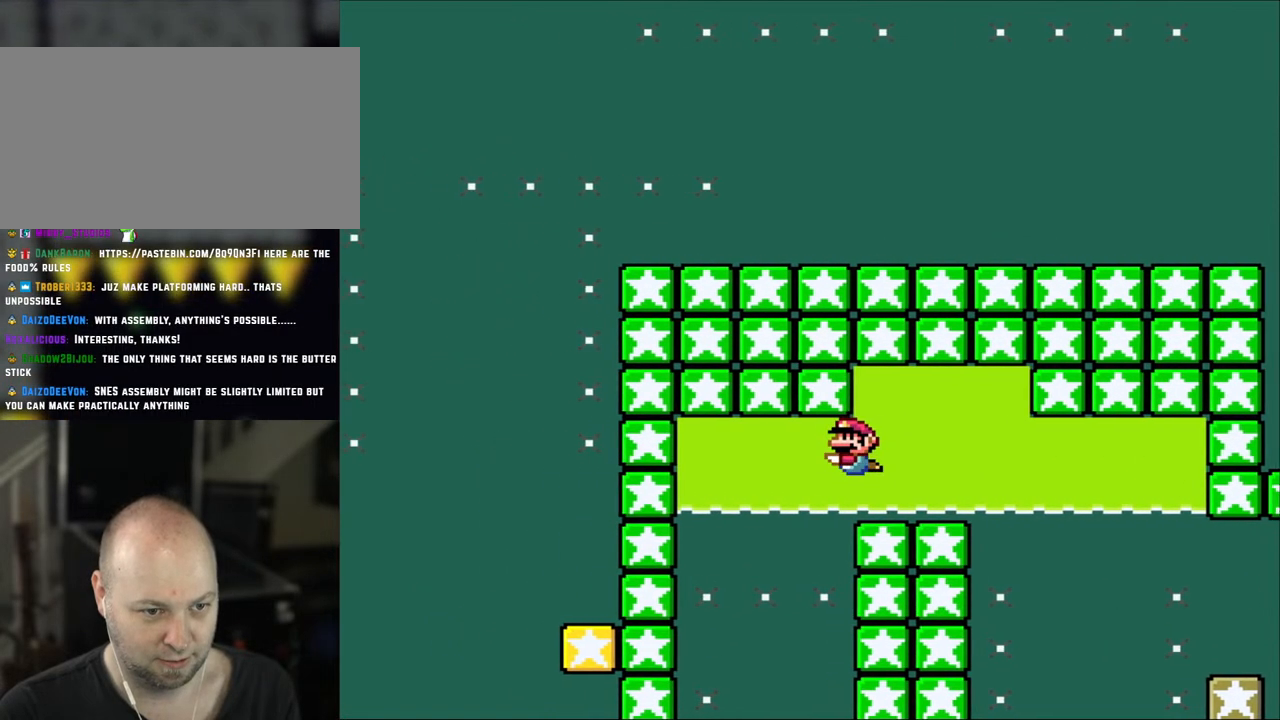
{"buttons": ["DPAD_DOWN"], "events": [[300, "DPAD_LEFT", "up"]]}
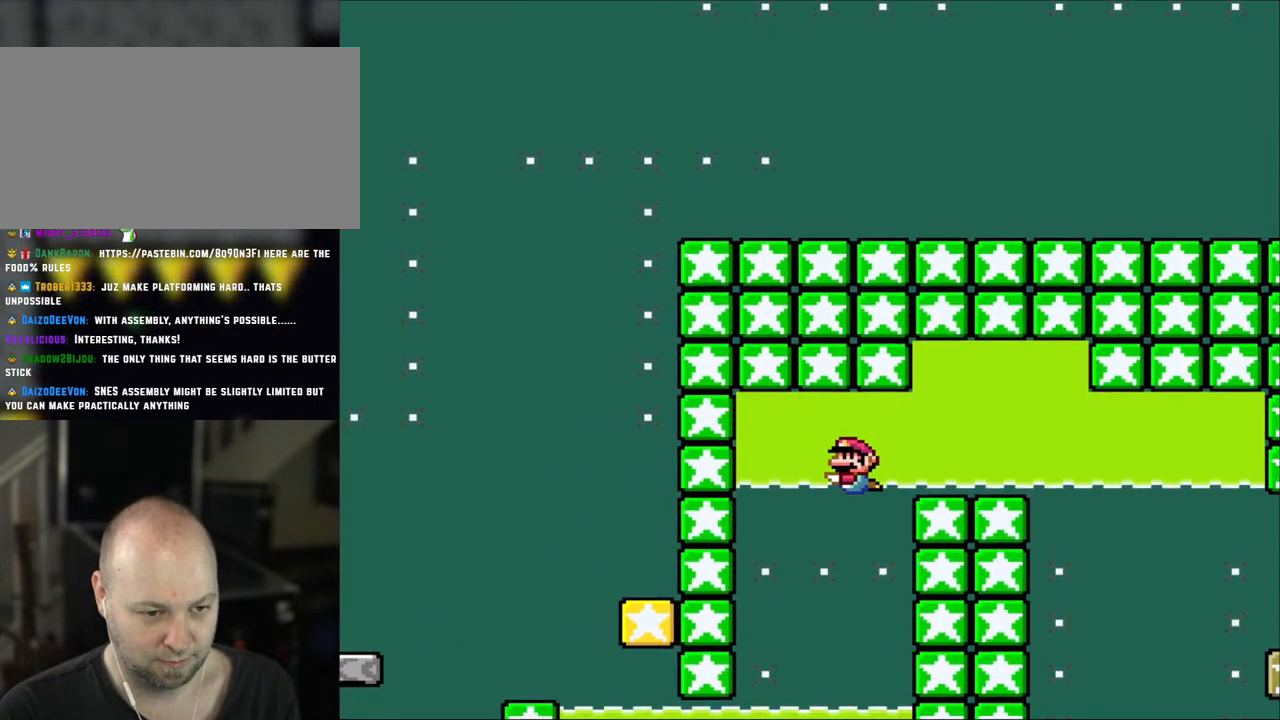
{"buttons": ["DPAD_DOWN"], "events": []}
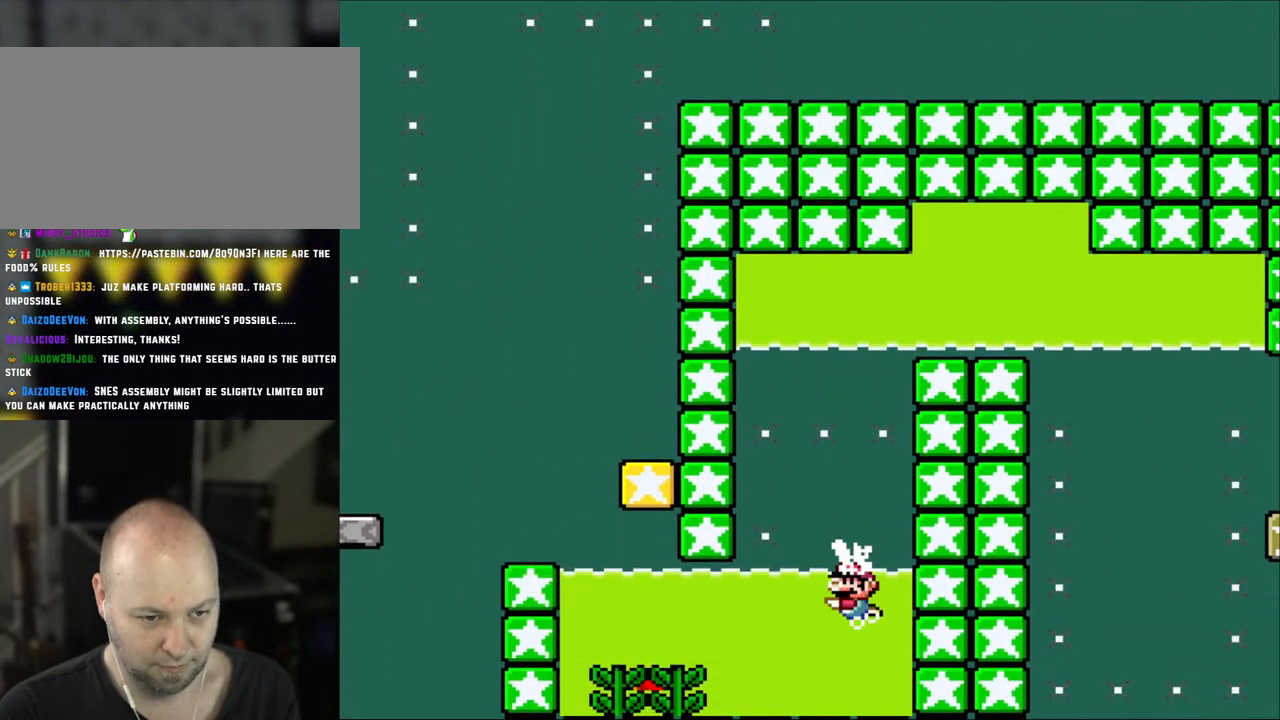
{"buttons": ["DPAD_DOWN"], "events": []}
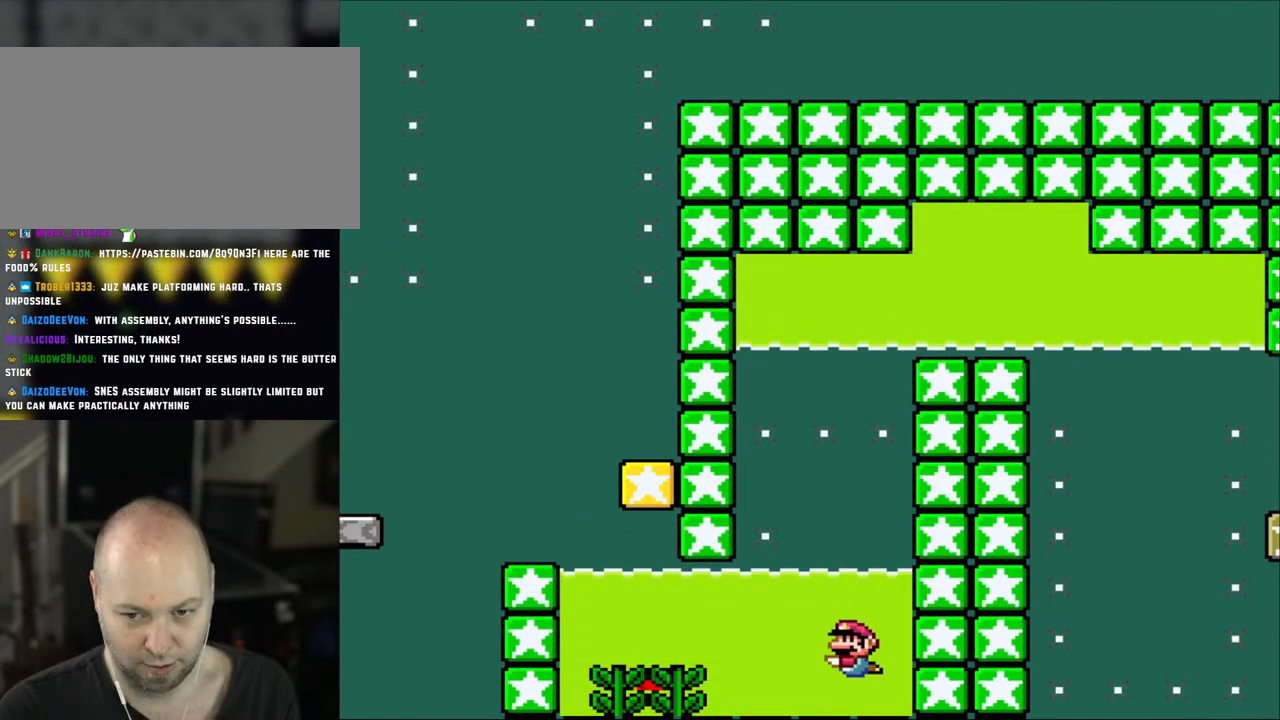
{"buttons": ["DPAD_DOWN"], "events": [[133, "B", "down"], [267, "B", "up"]]}
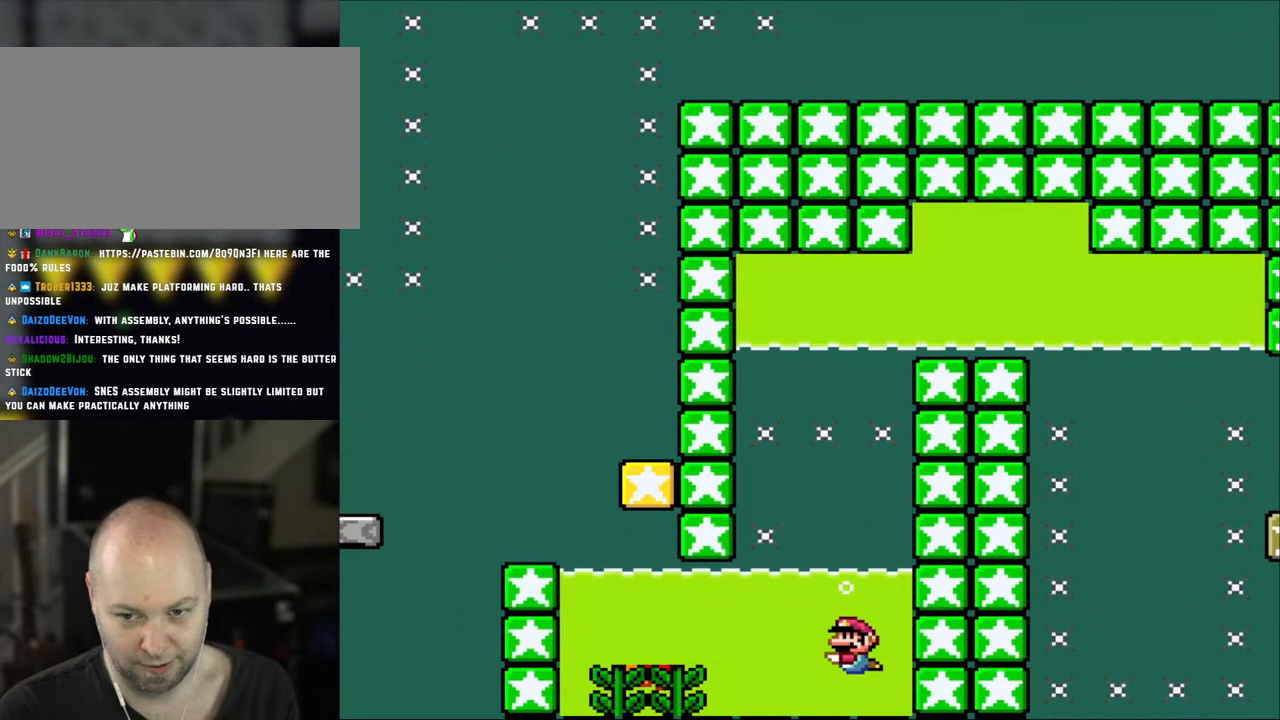
{"buttons": ["DPAD_DOWN"], "events": [[283, "B", "down"], [350, "B", "up"]]}
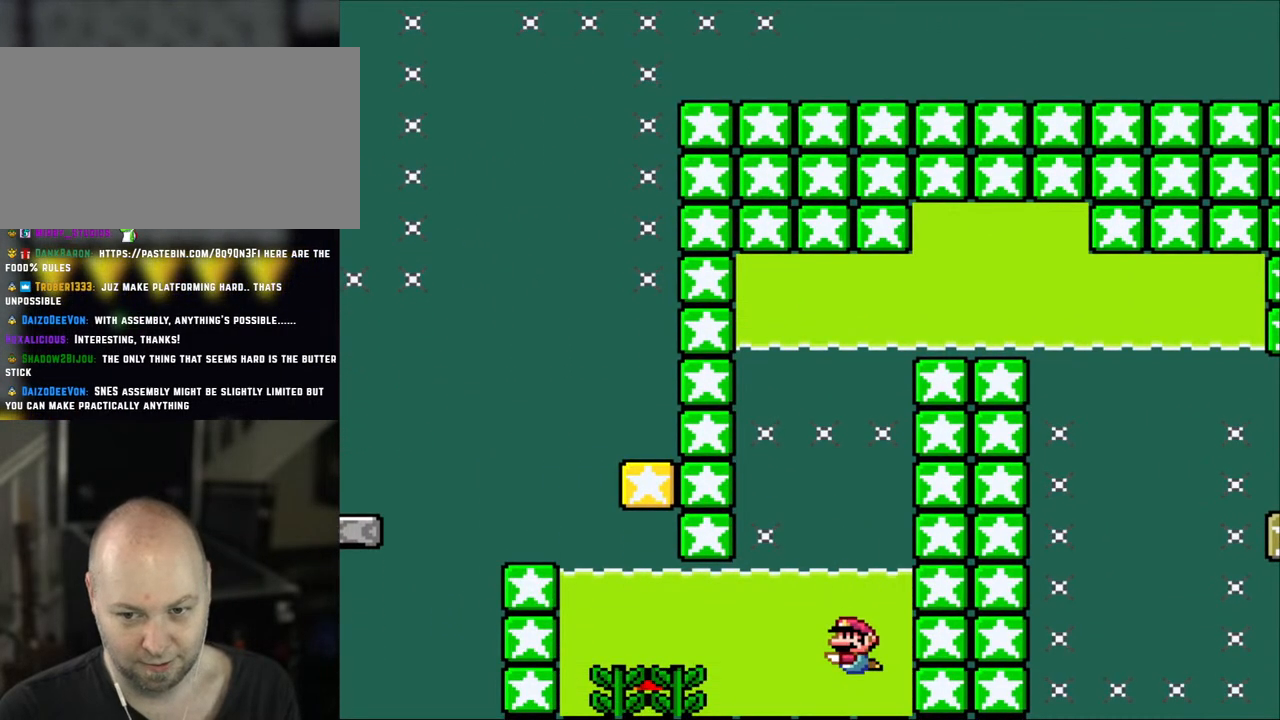
{"buttons": ["DPAD_DOWN"], "events": [[283, "B", "down"], [417, "B", "up"]]}
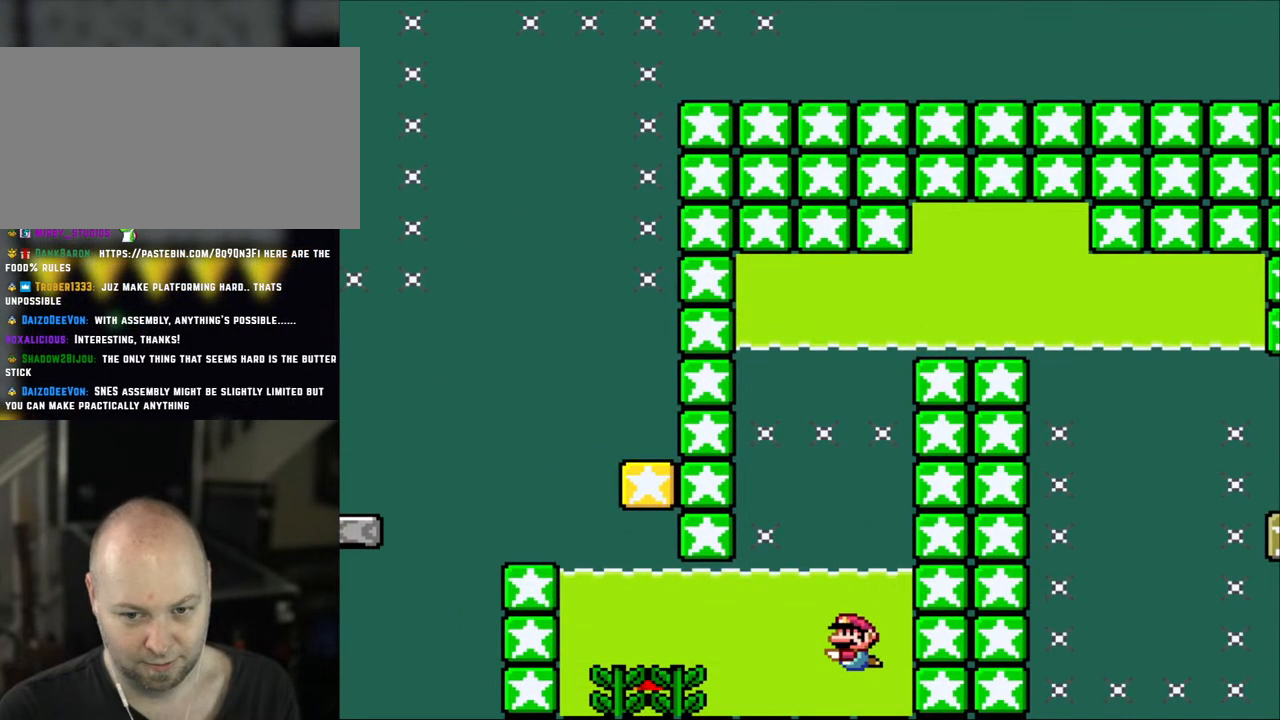
{"buttons": ["DPAD_DOWN"], "events": [[300, "B", "down"], [417, "B", "up"]]}
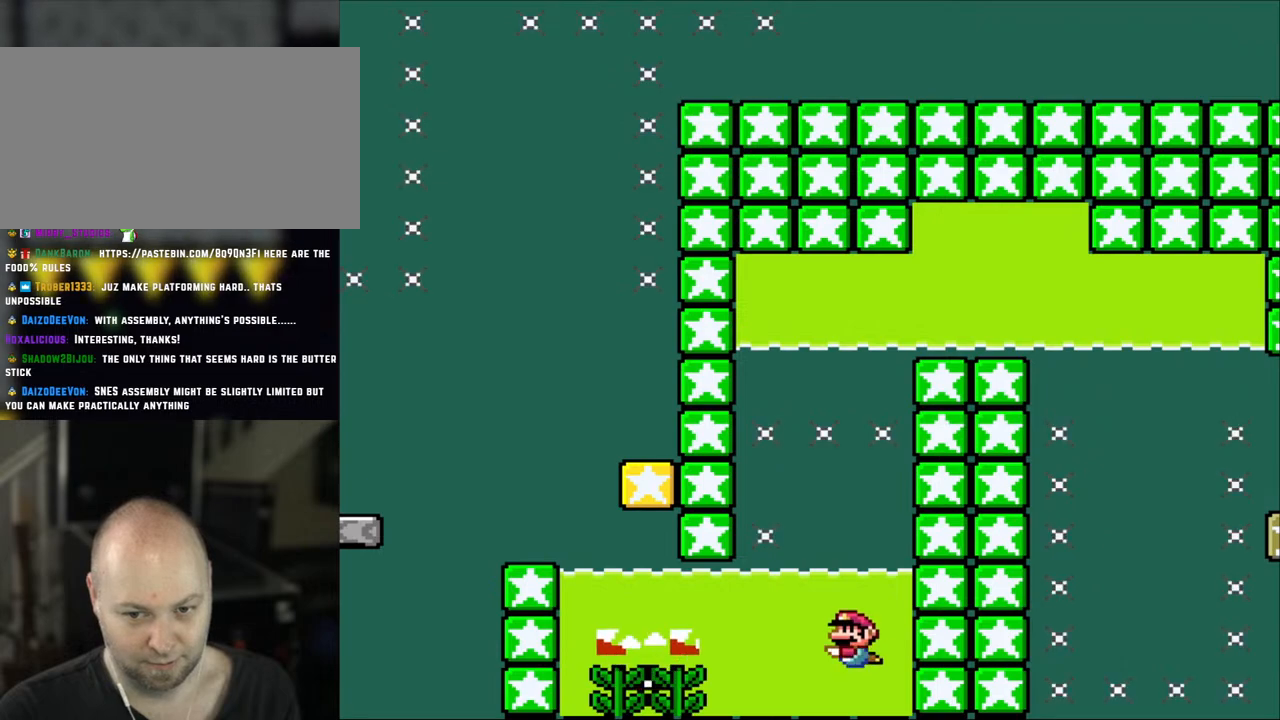
{"buttons": ["DPAD_DOWN"], "events": [[333, "B", "down"], [450, "B", "up"]]}
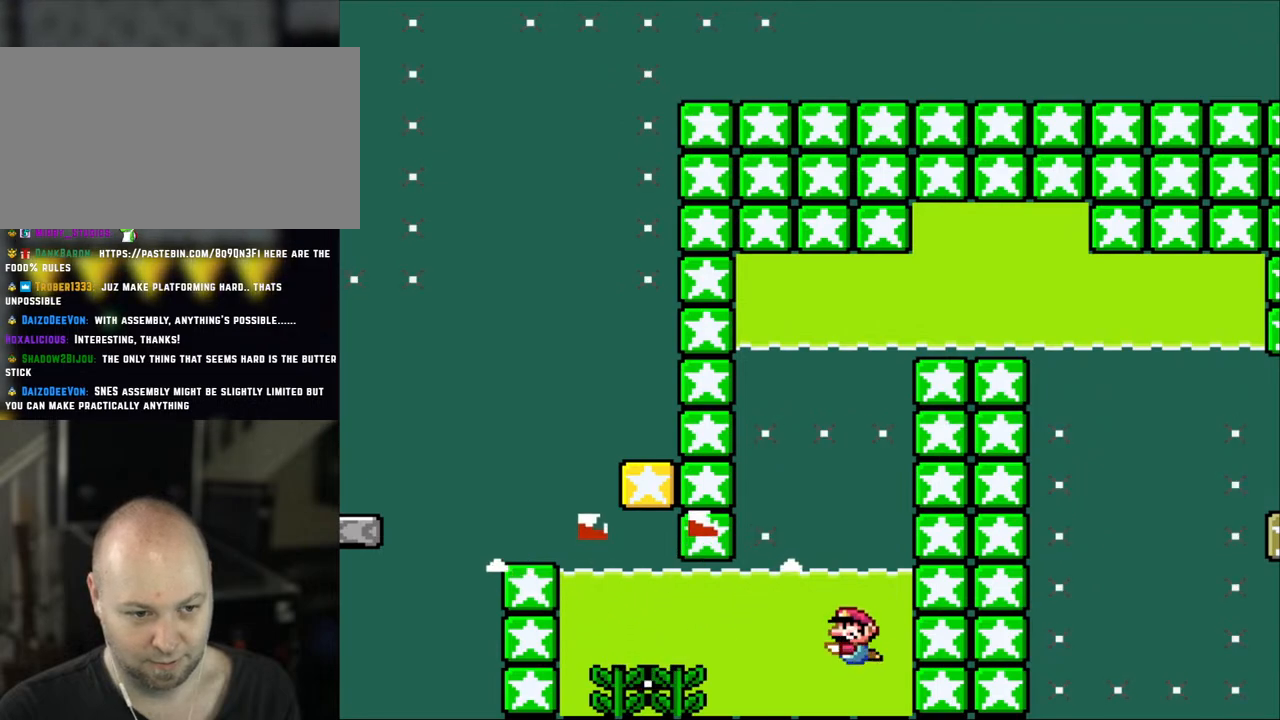
{"buttons": ["DPAD_DOWN", "DPAD_LEFT"], "events": [[150, "B", "down"], [150, "DPAD_LEFT", "down"], [250, "B", "up"], [383, "B", "down"], [483, "B", "up"]]}
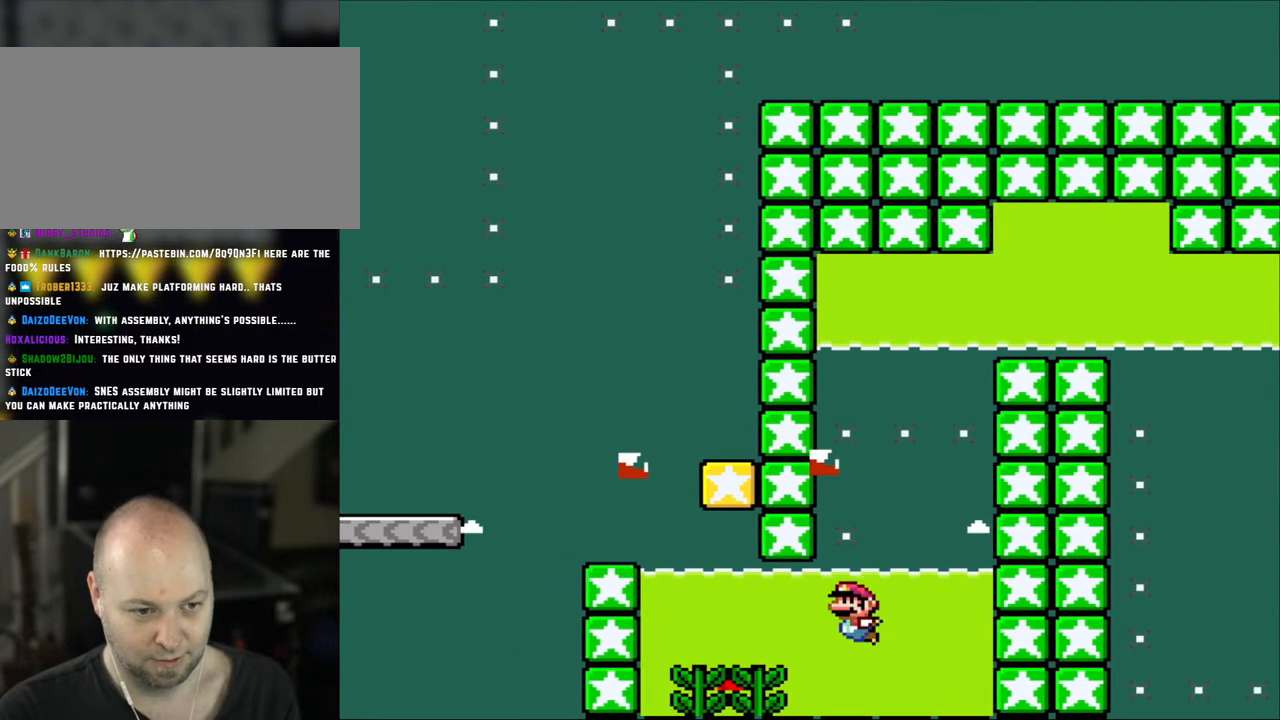
{"buttons": ["DPAD_DOWN", "DPAD_LEFT"], "events": [[150, "B", "down"], [300, "B", "up"]]}
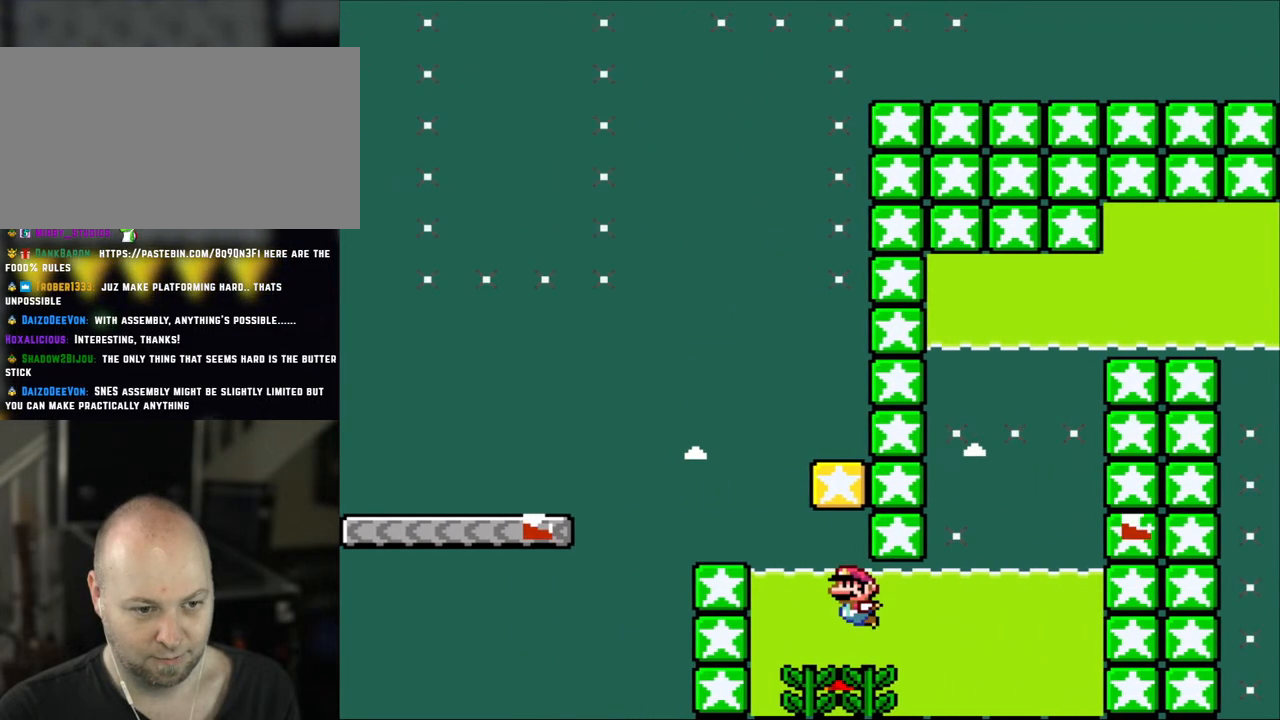
{"buttons": ["B", "DPAD_DOWN"], "events": [[33, "B", "down"], [150, "B", "up"], [350, "DPAD_LEFT", "up"], [483, "B", "down"]]}
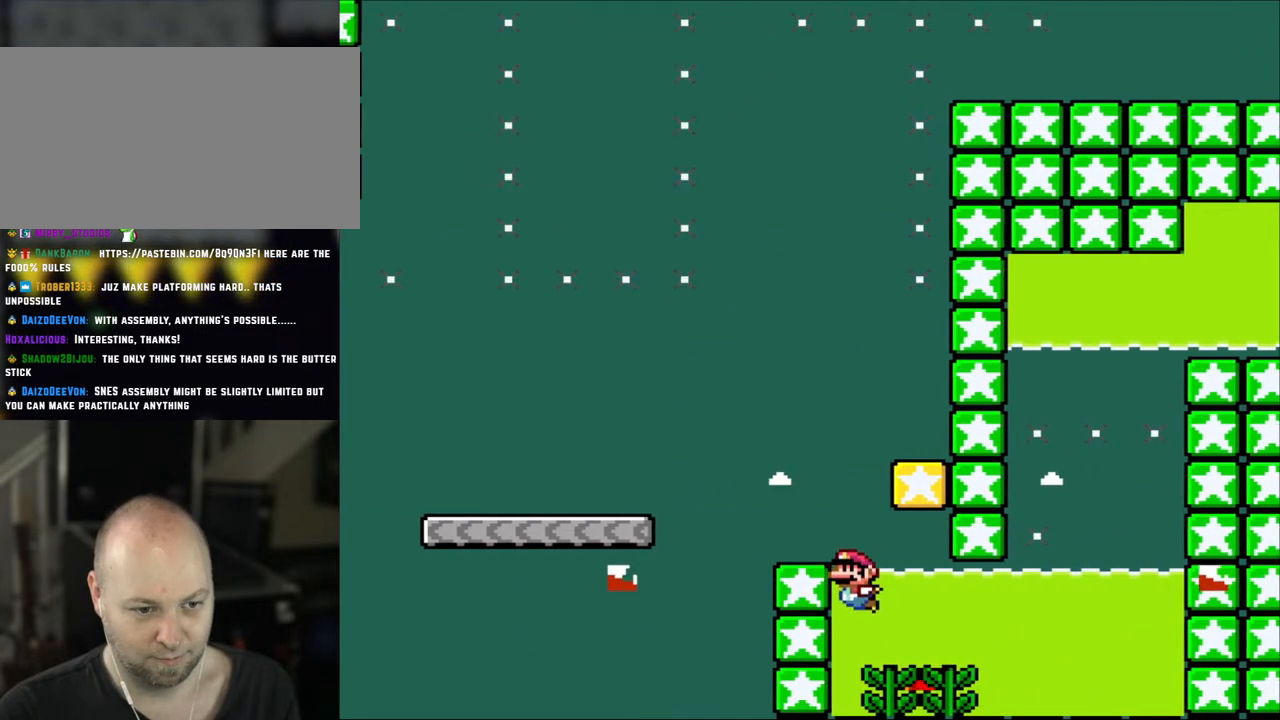
{"buttons": ["DPAD_DOWN"], "events": [[100, "B", "up"], [300, "B", "down"], [383, "B", "up"]]}
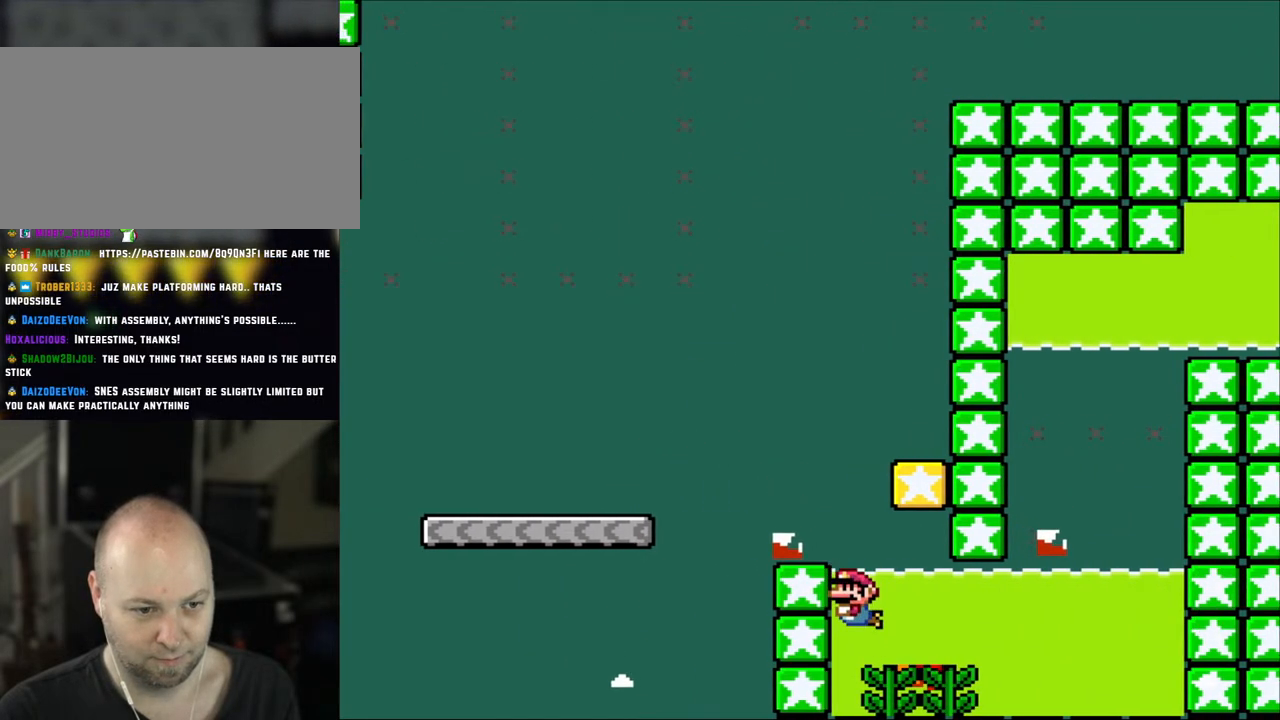
{"buttons": ["B", "Y", "DPAD_UP"], "events": [[100, "B", "down"], [217, "B", "up"], [250, "DPAD_DOWN", "up"], [417, "DPAD_UP", "down"], [500, "B", "down"], [500, "Y", "down"]]}
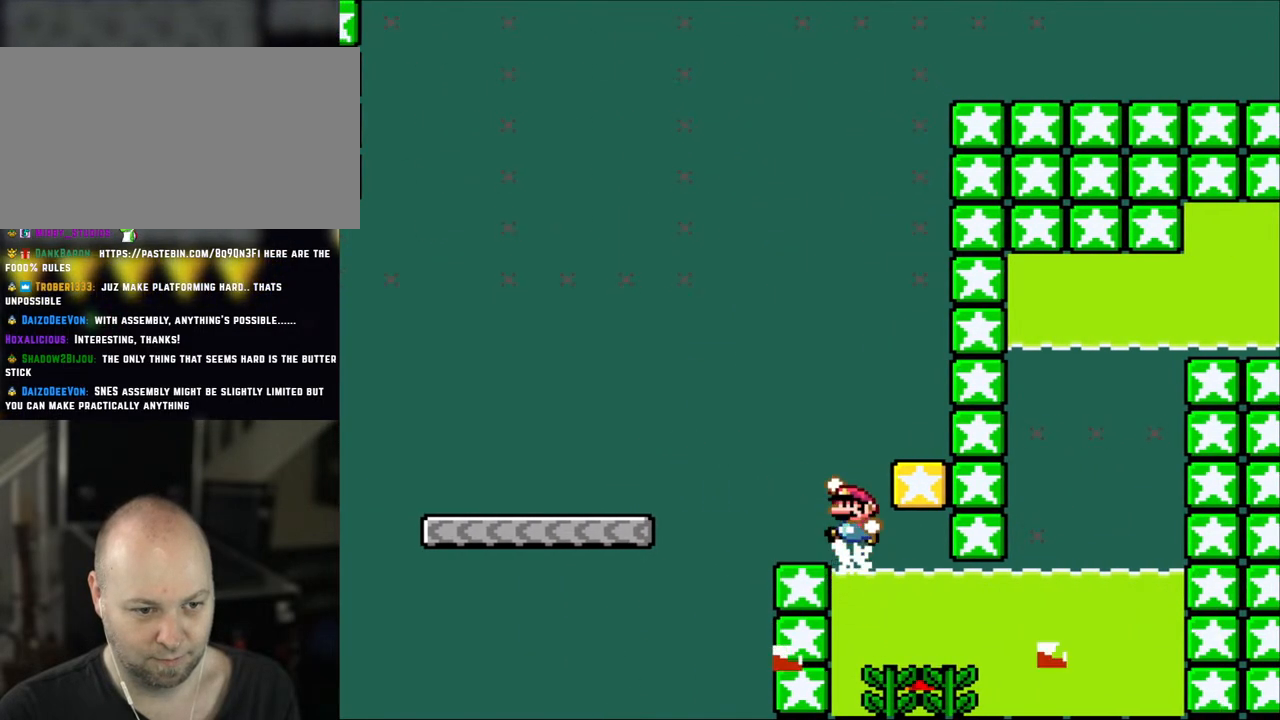
{"buttons": ["B", "Y", "DPAD_LEFT"], "events": [[167, "DPAD_LEFT", "down"], [217, "DPAD_UP", "up"]]}
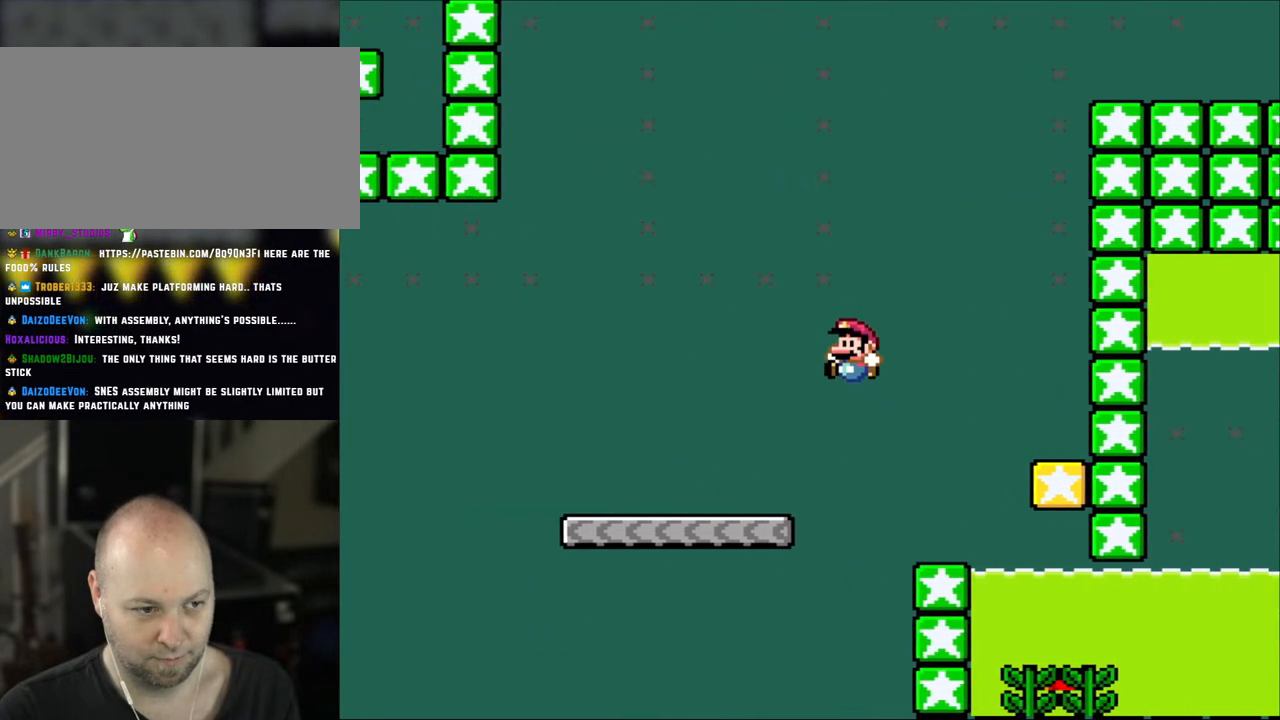
{"buttons": ["X", "DPAD_LEFT"], "events": [[217, "B", "up"], [400, "Y", "up"], [433, "X", "down"]]}
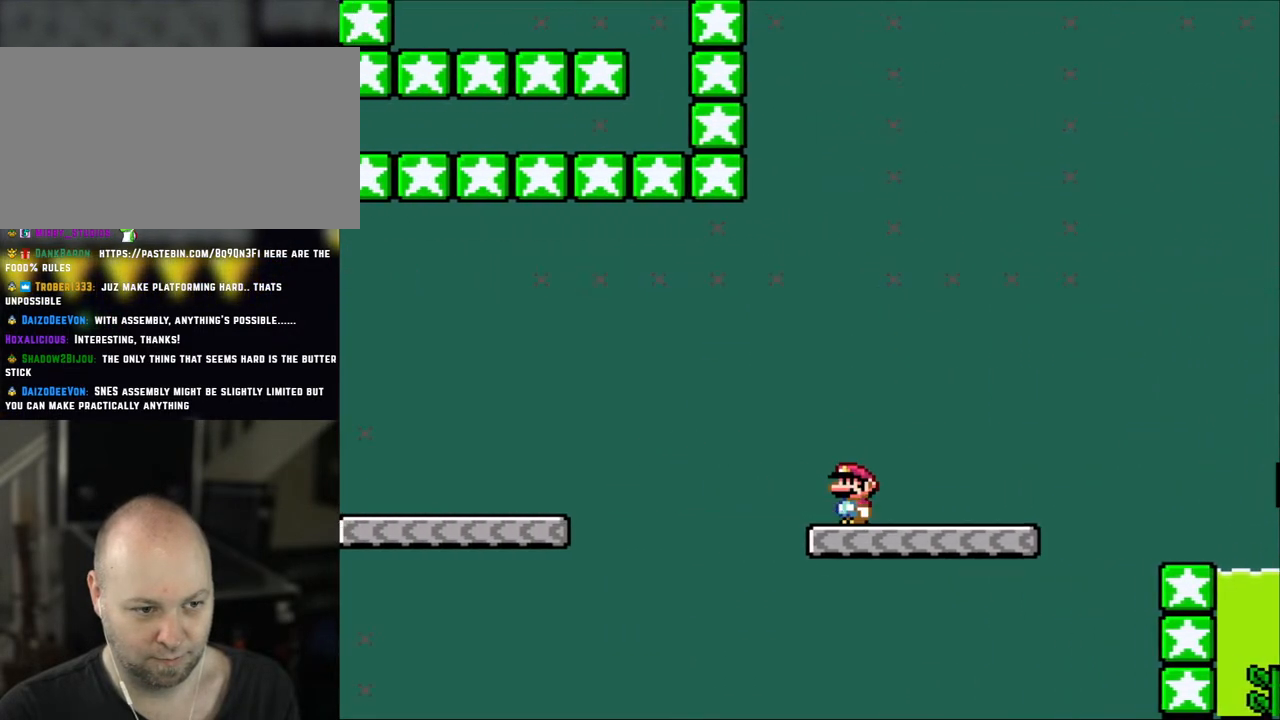
{"buttons": ["B", "Y", "DPAD_LEFT"], "events": [[50, "Y", "down"], [100, "X", "up"], [200, "B", "down"], [267, "B", "up"], [400, "B", "down"]]}
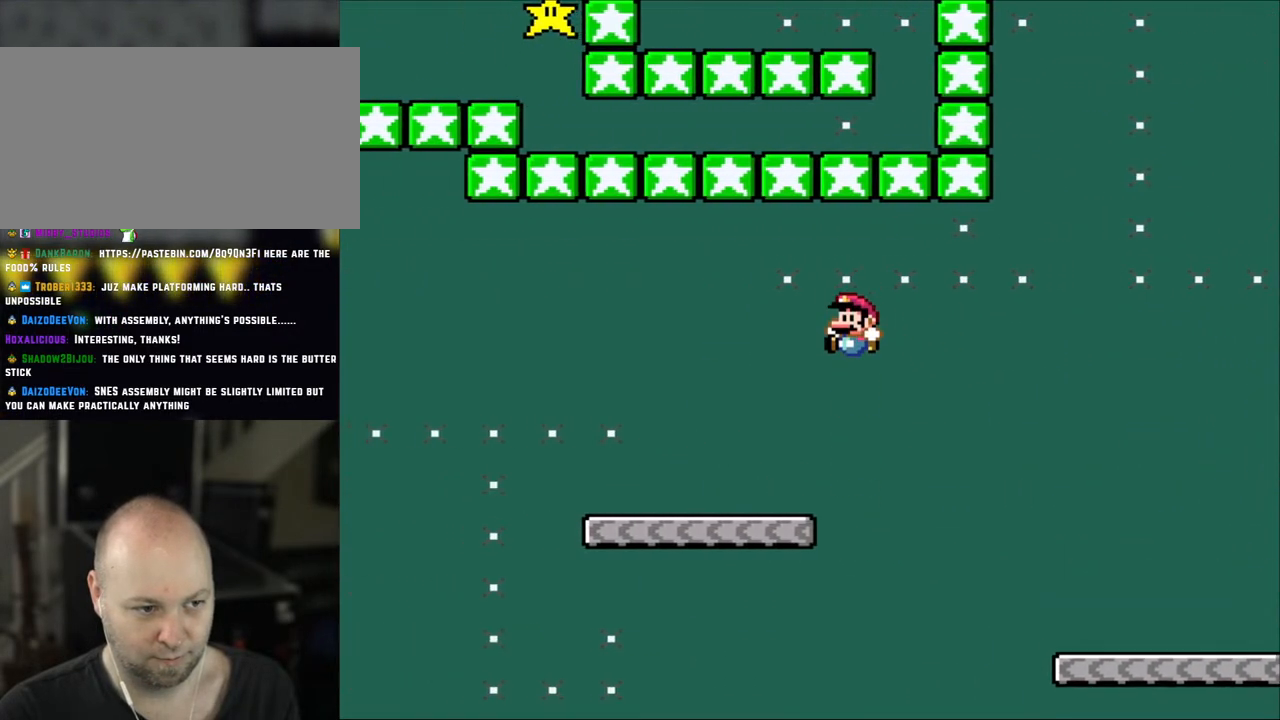
{"buttons": ["X", "DPAD_LEFT"], "events": [[83, "B", "up"], [83, "X", "down"], [83, "Y", "up"]]}
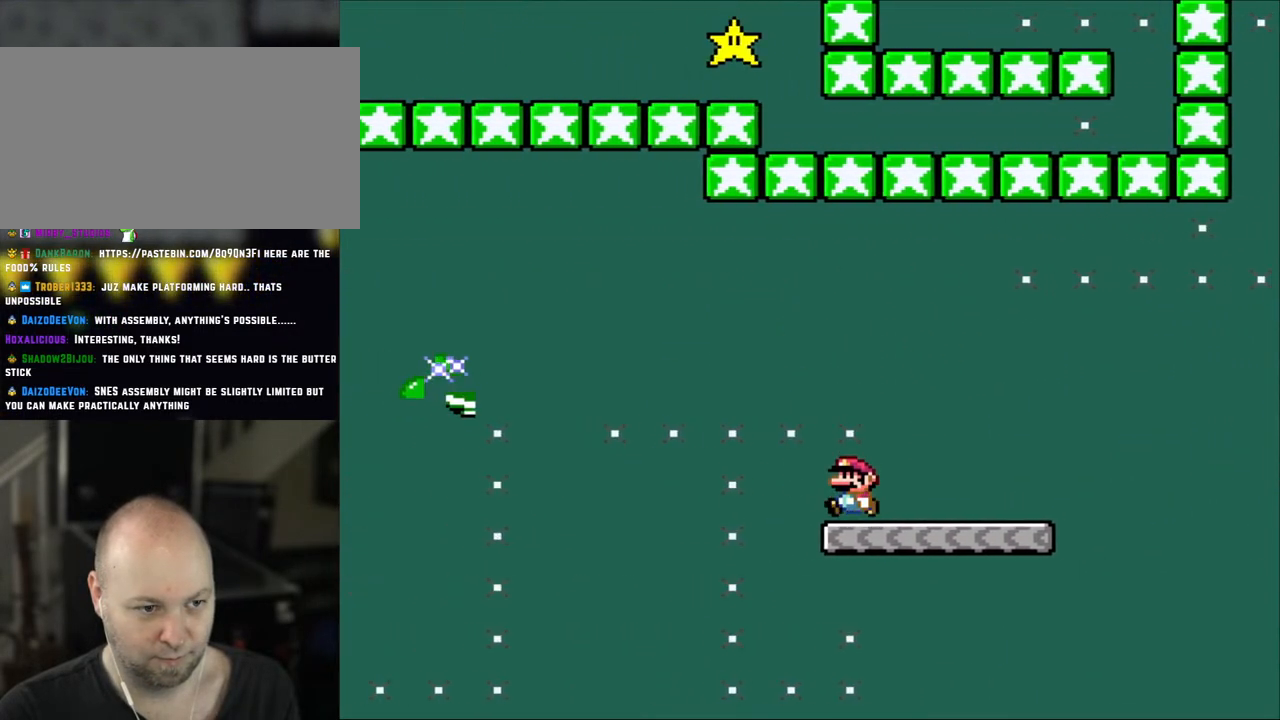
{"buttons": ["A", "X", "DPAD_LEFT"], "events": [[150, "A", "down"]]}
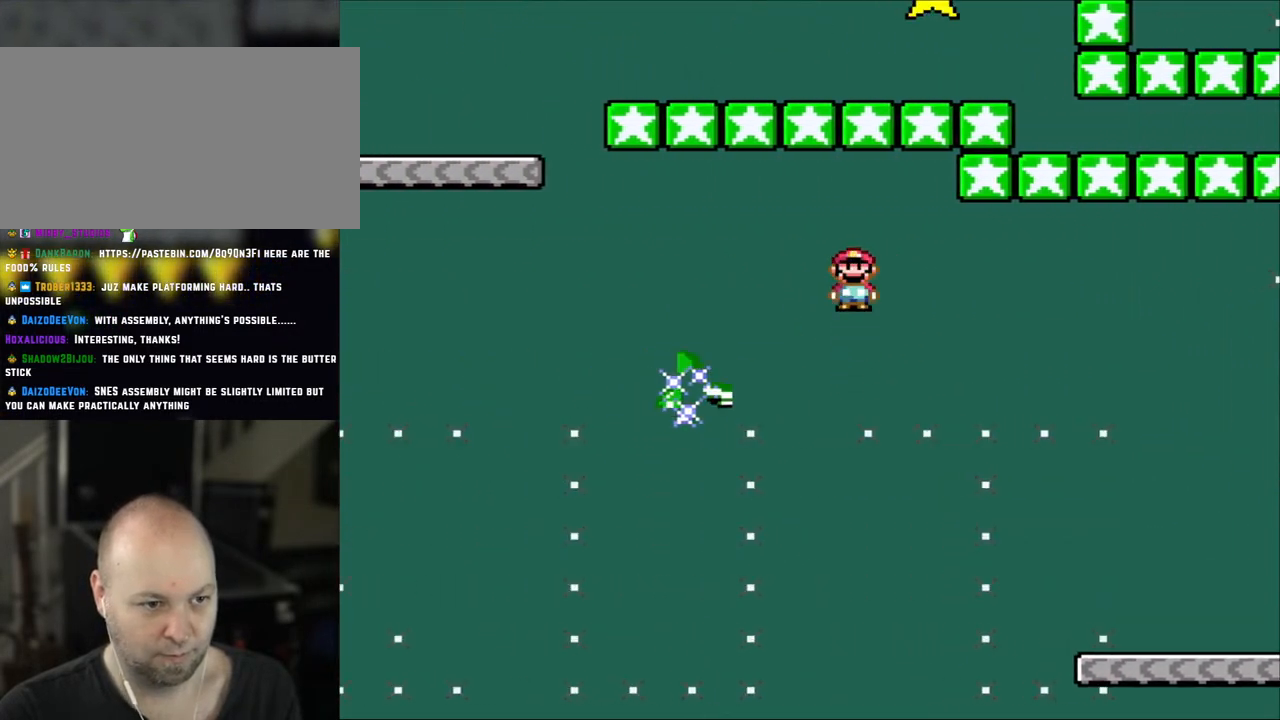
{"buttons": ["X", "DPAD_LEFT"], "events": [[417, "A", "up"]]}
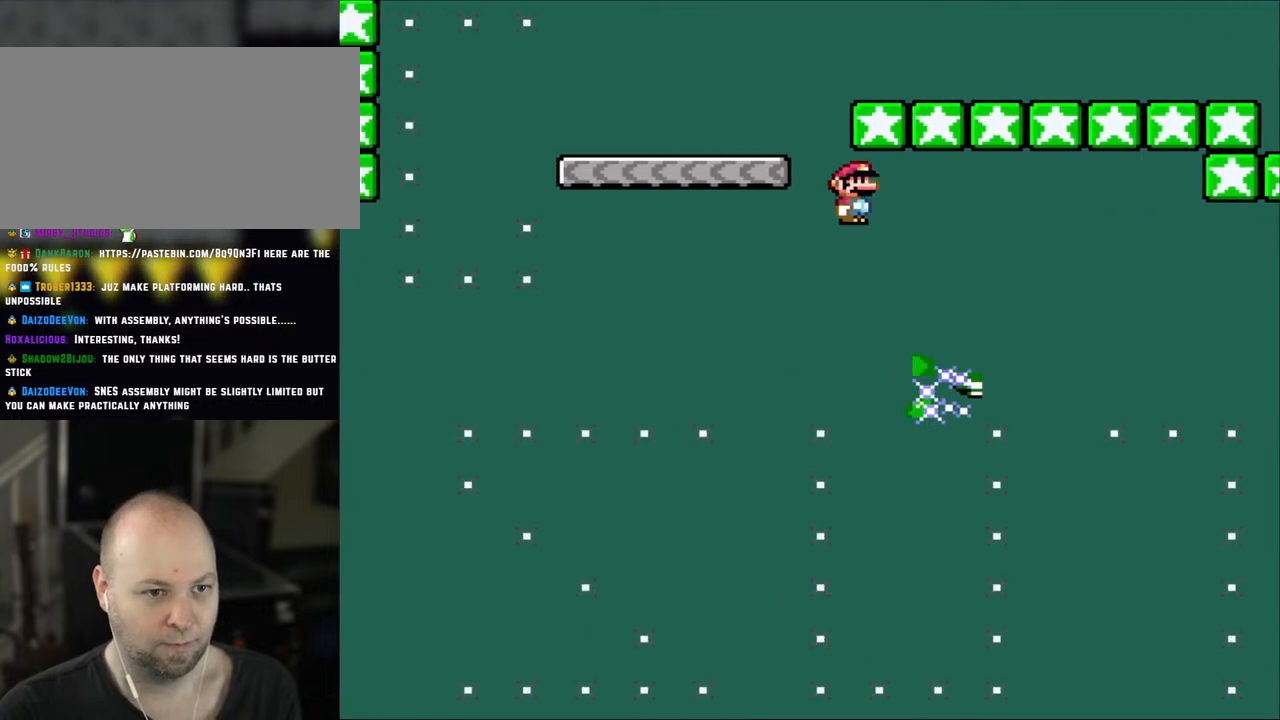
{"buttons": ["A", "X", "DPAD_RIGHT"], "events": [[33, "A", "down"], [233, "DPAD_UP", "down"], [267, "DPAD_LEFT", "up"], [267, "DPAD_RIGHT", "down"], [267, "DPAD_UP", "up"]]}
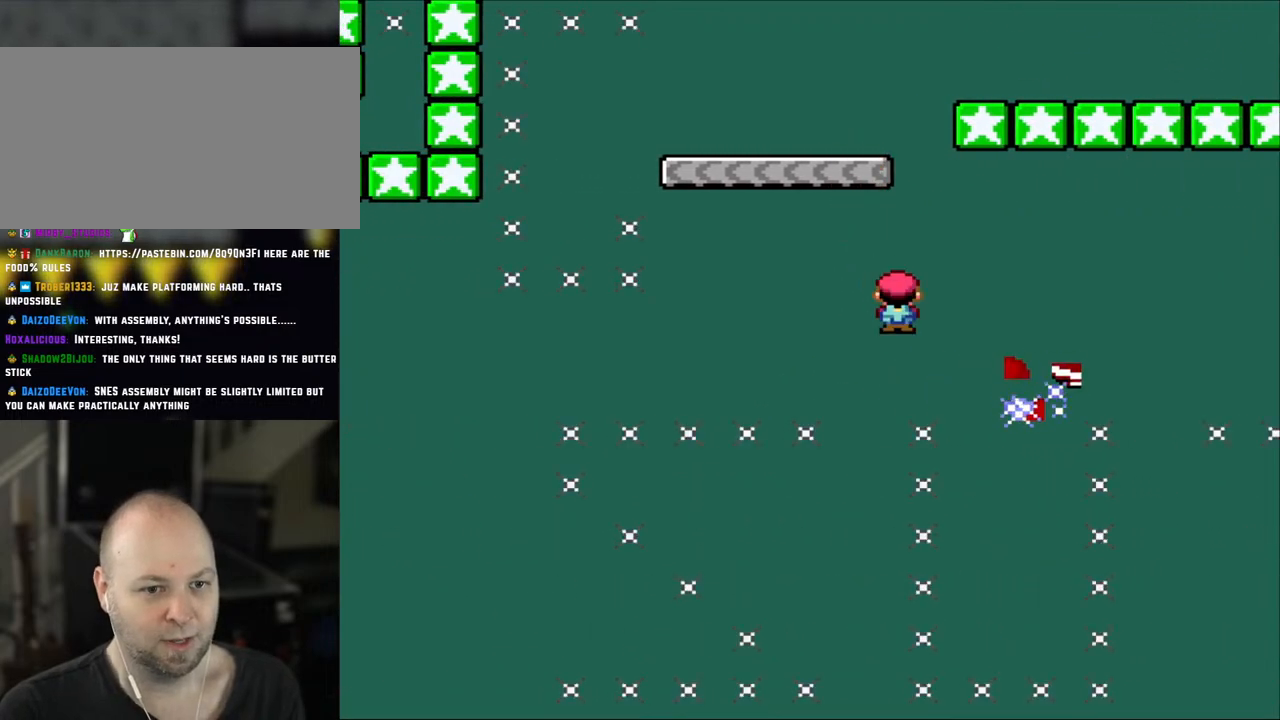
{"buttons": ["A", "X", "DPAD_RIGHT"], "events": []}
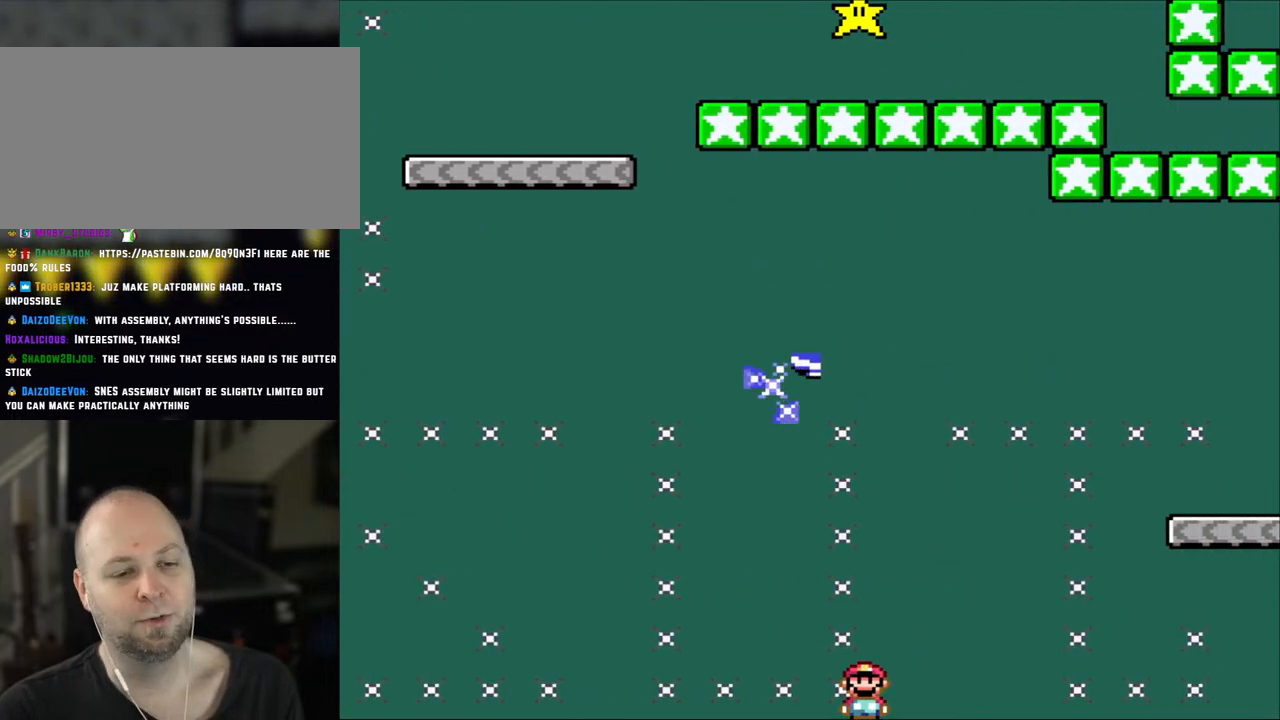
{"buttons": [], "events": [[67, "A", "up"], [100, "X", "up"], [133, "DPAD_RIGHT", "up"]]}
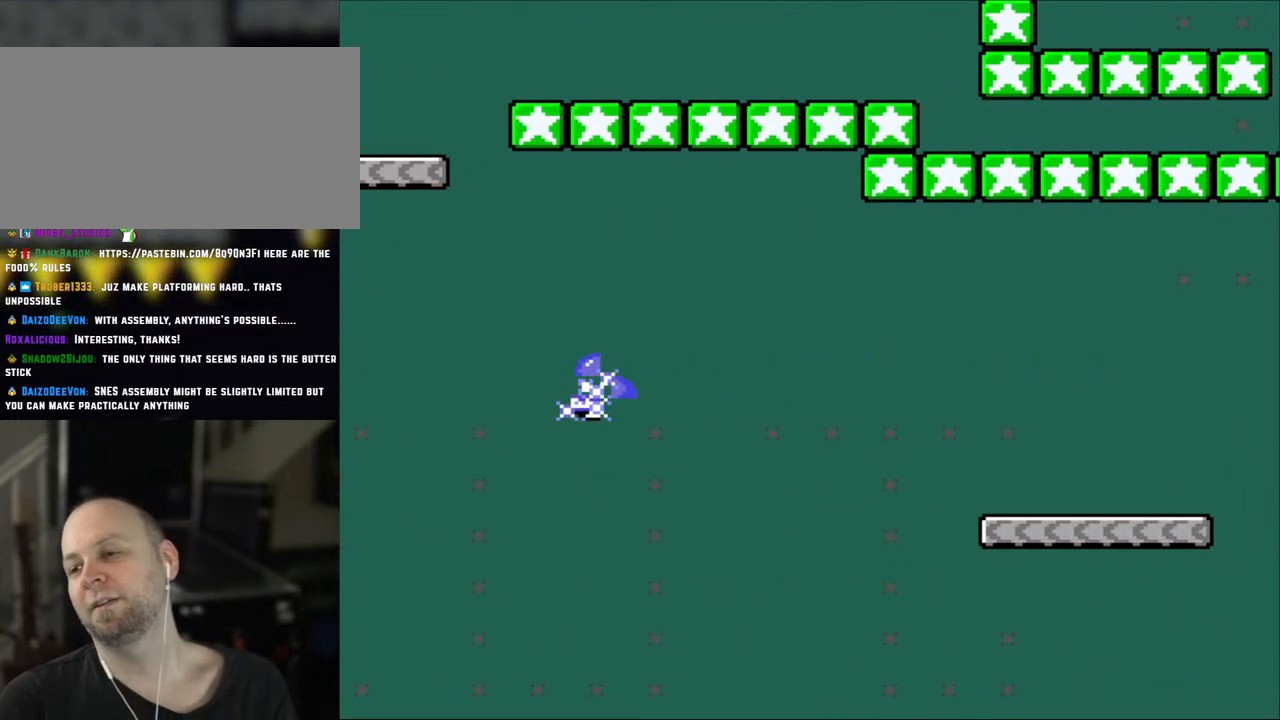
{"buttons": [], "events": []}
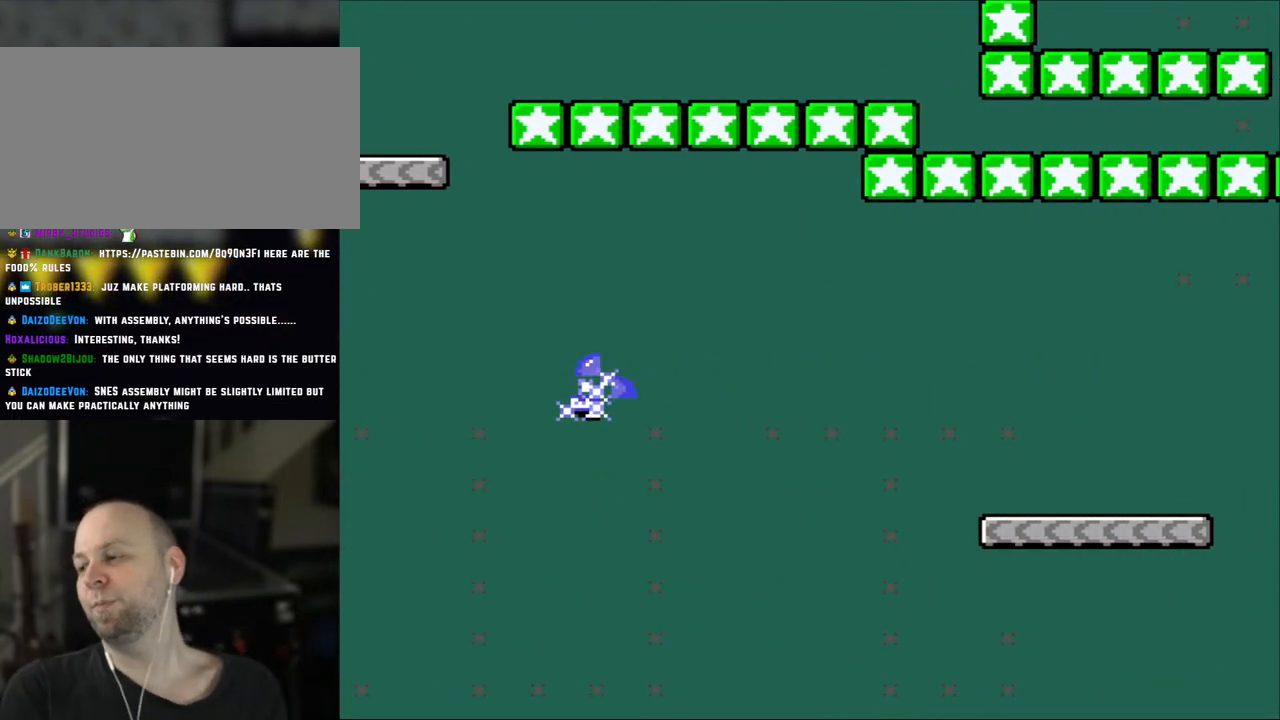
{"buttons": ["A", "X"], "events": [[467, "A", "down"], [483, "X", "down"]]}
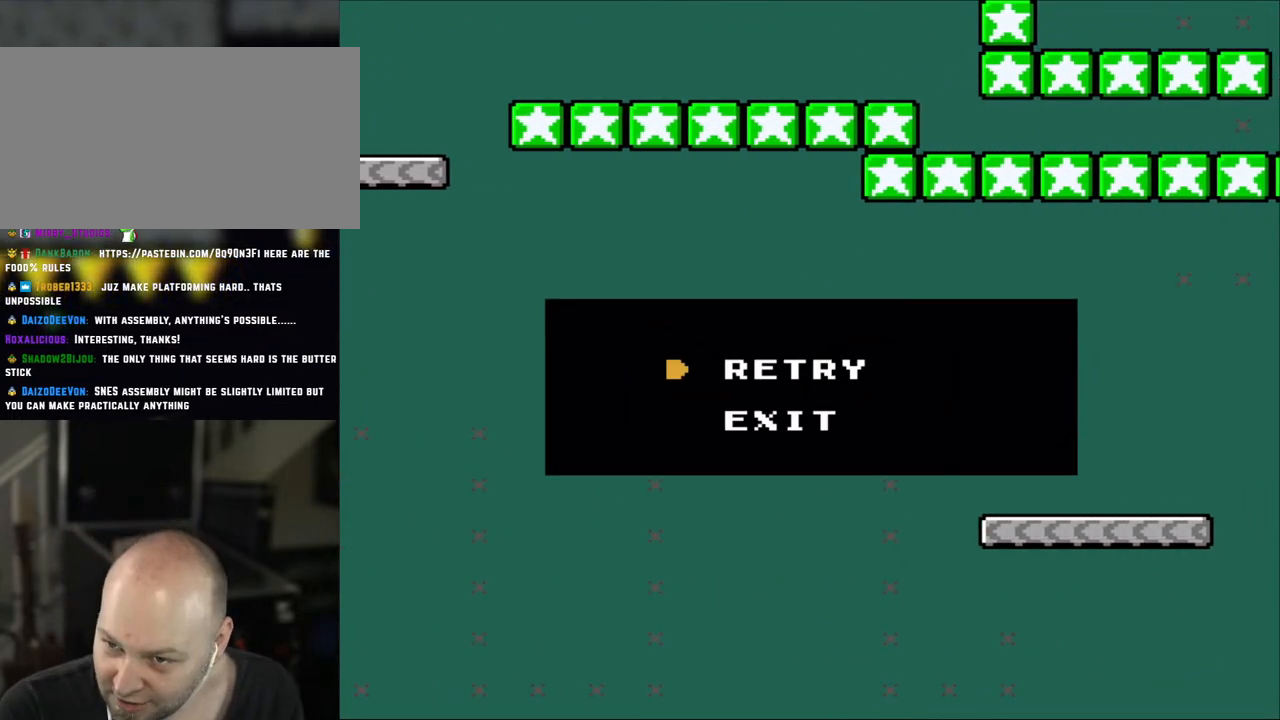
{"buttons": ["A"], "events": [[67, "X", "up"], [133, "A", "up"], [183, "A", "down"], [317, "A", "up"], [383, "A", "down"]]}